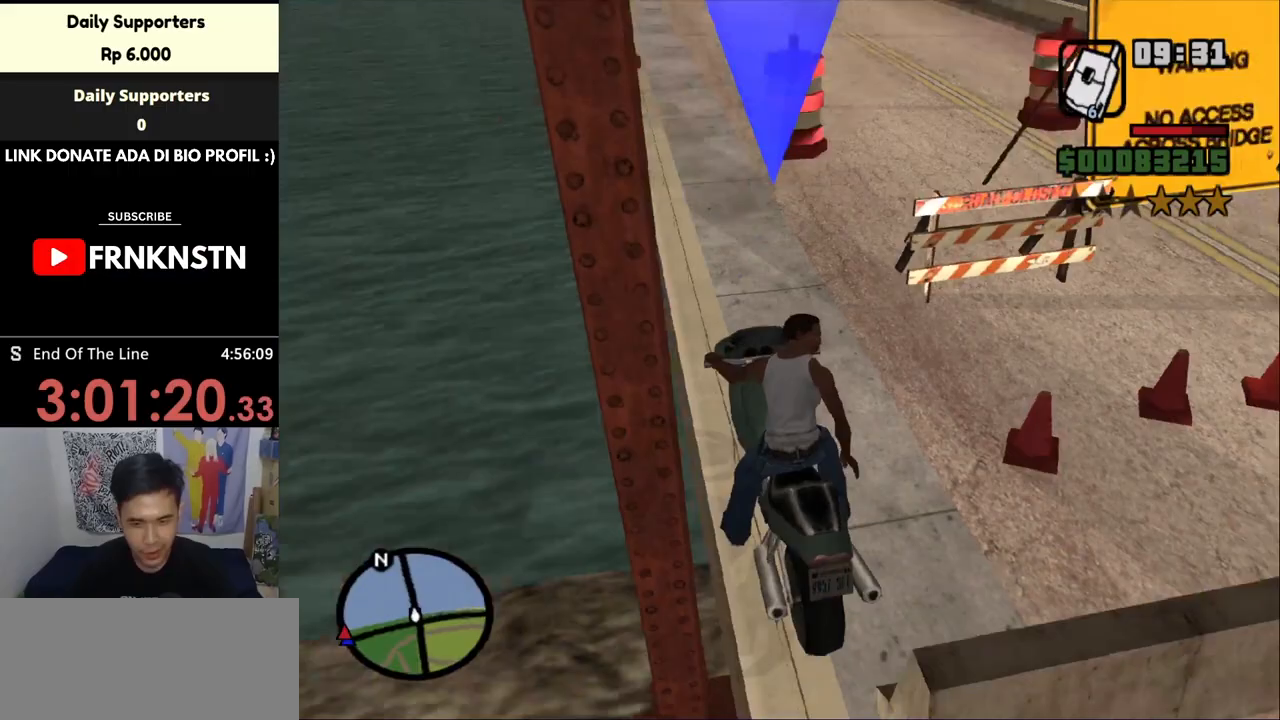
Gameplay with keyboard and mouse; each line is a JSON object with the keys and mouse buttons held at the frame after it. "events" lists presses ("down") and releases ("up") of "a", "alt", "c", "ctrl", "d", "down", "e", "escape", "f", "f2", "f3", "g", "h", "left", "num2", "num4", "num6", "num8", "q", "r", "right", "s", "shift", "space", "tab", "up", "v", "w", "x", "z", "mouse_left", "mouse_middle", "mouse_right", "mouse_wheel_up" and "mouse_wheel_down" between this image and that frame as [ms after this image, input, new state], when the widget could be followed in between. "mouse_left", "mouse_middle", "mouse_right", "mouse_wheel_up", "mouse_wheel_down" = the "left", "middle", "right", "wheel_up", "wheel_down" buttons of the "mouse" list. No other keys are recorded. Mouse movement is not recorded.
{"keys": ["s"], "mouse": [], "events": []}
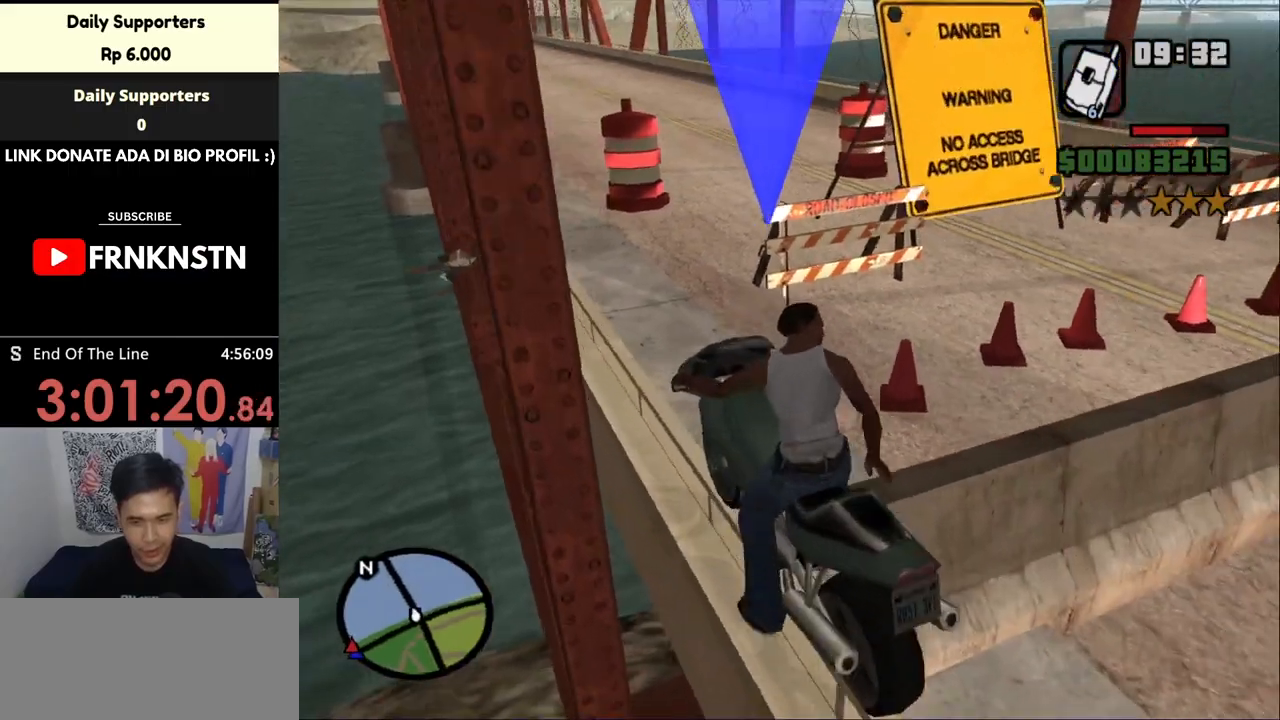
{"keys": ["s"], "mouse": [], "events": []}
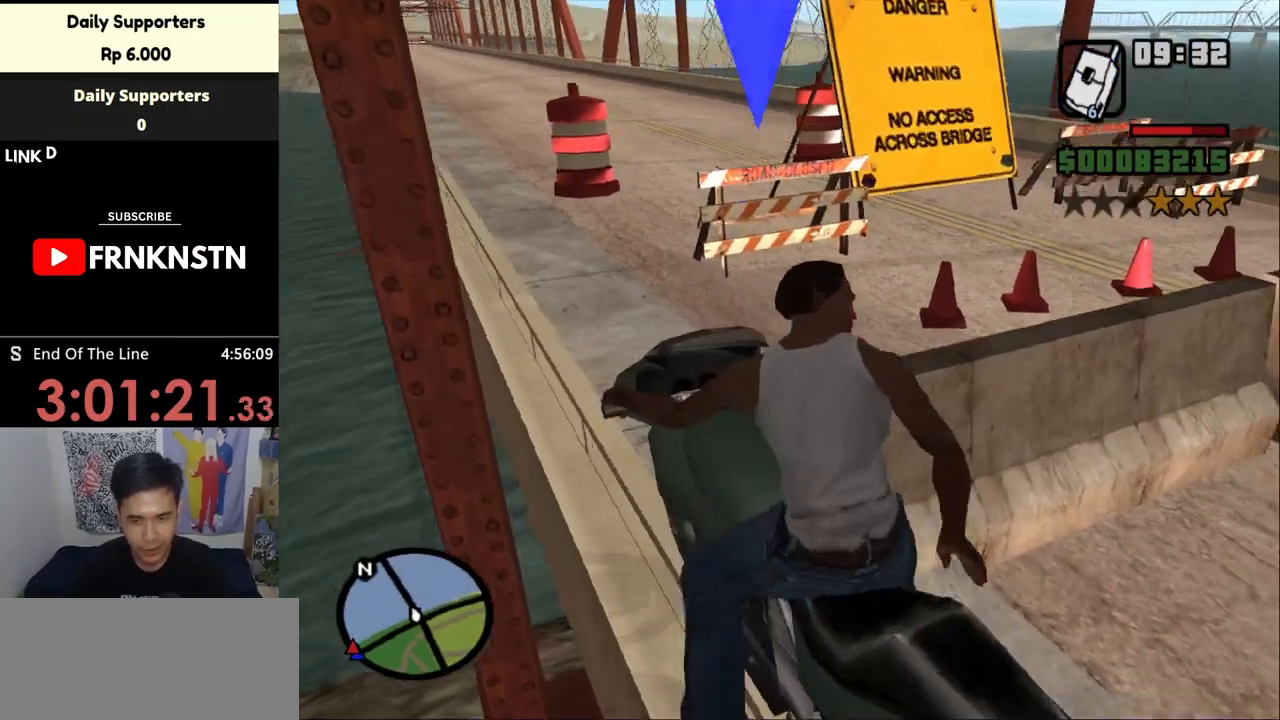
{"keys": ["s"], "mouse": [], "events": []}
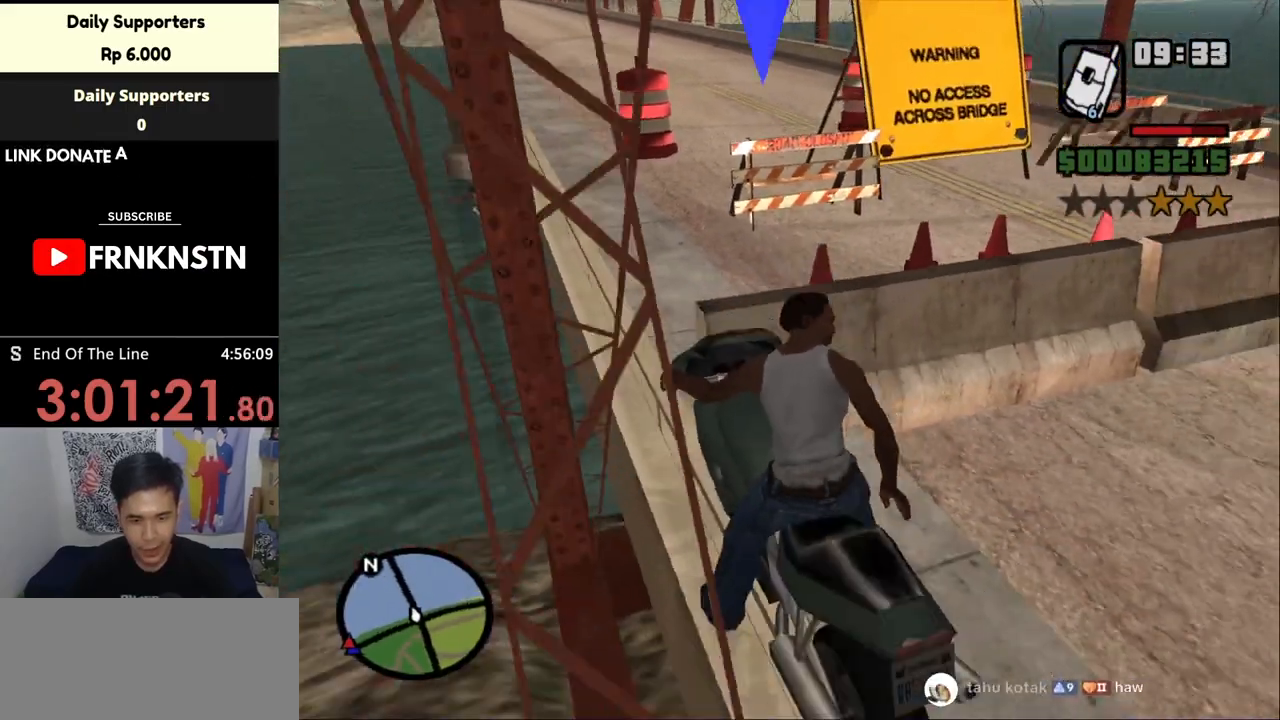
{"keys": ["s"], "mouse": [], "events": []}
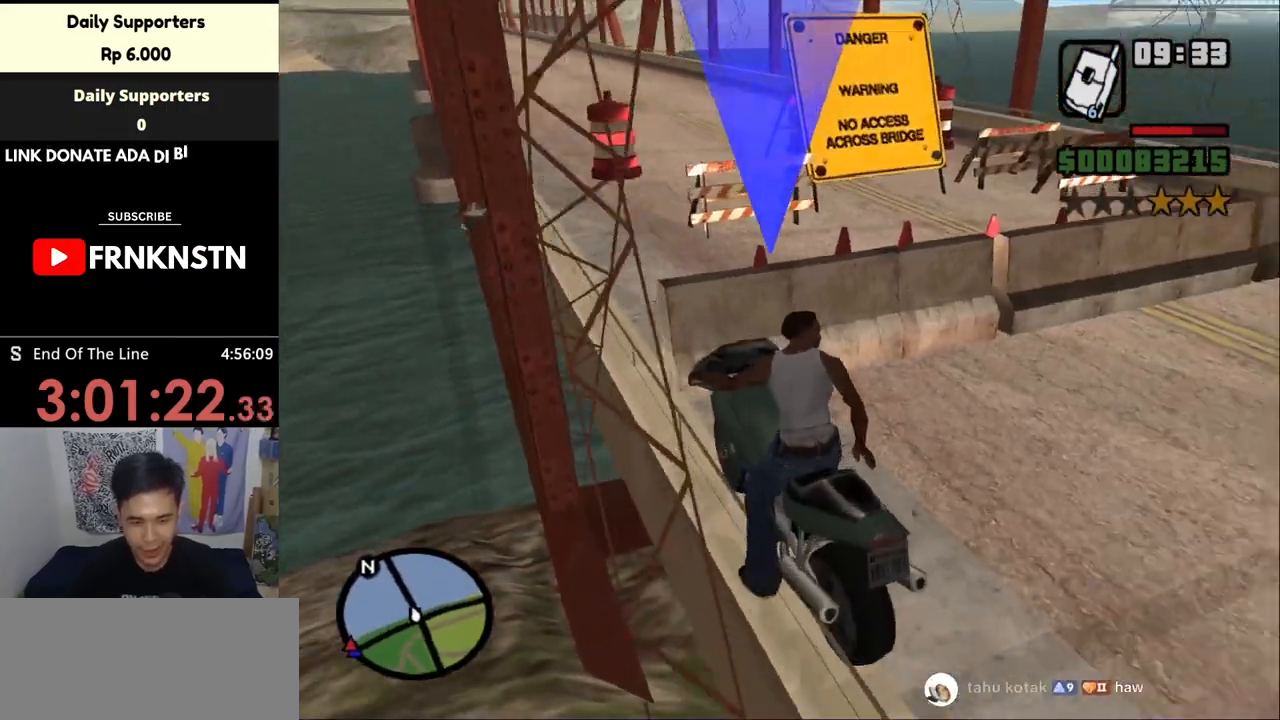
{"keys": ["s"], "mouse": [], "events": []}
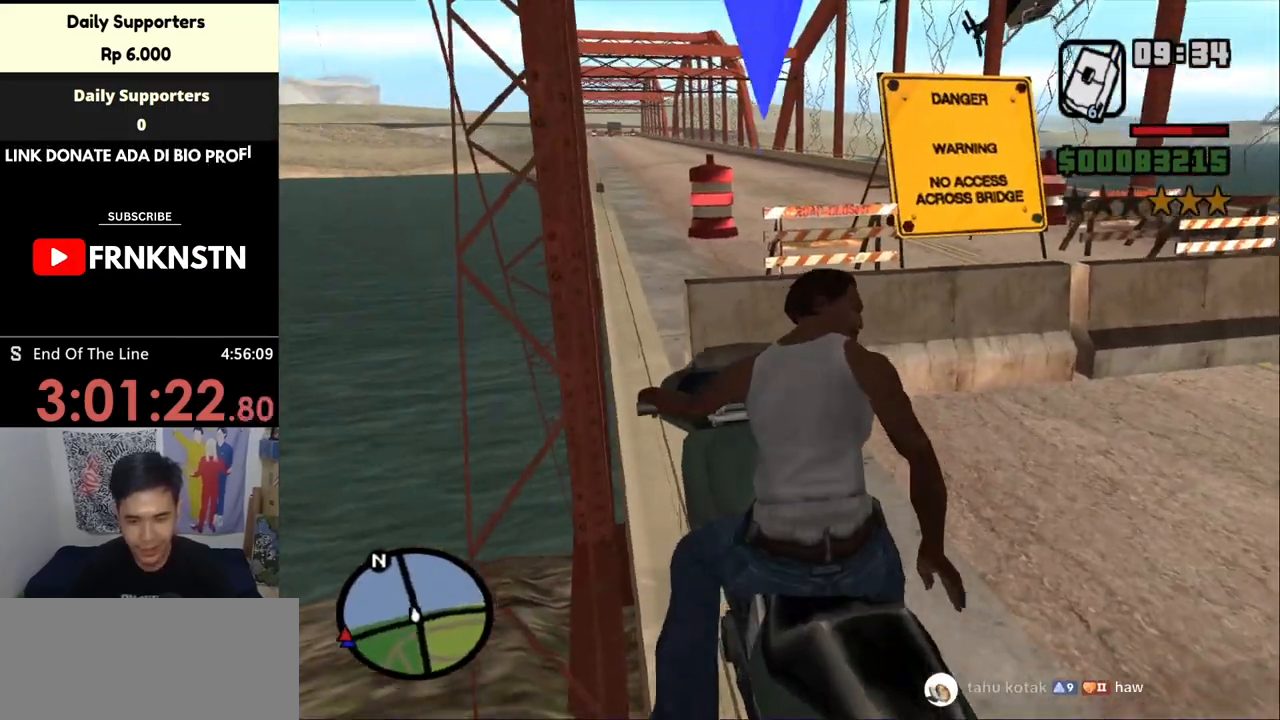
{"keys": ["s"], "mouse": [], "events": []}
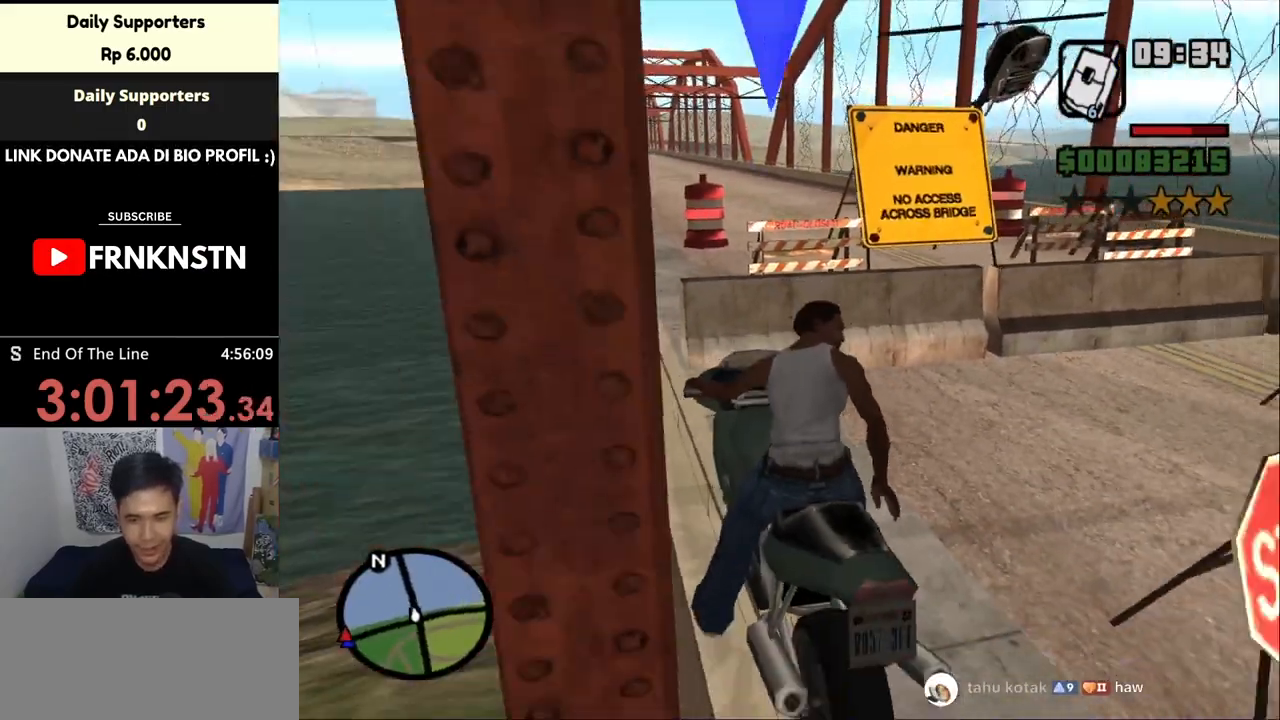
{"keys": ["s"], "mouse": [], "events": []}
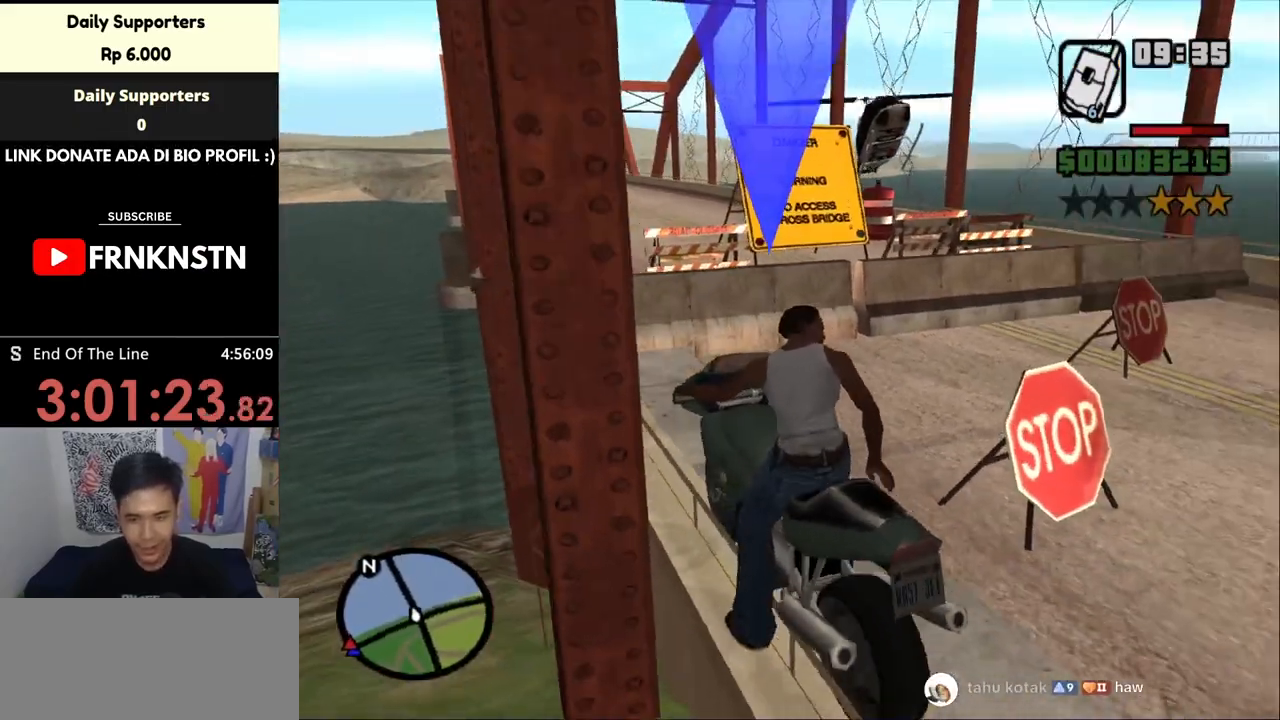
{"keys": ["s"], "mouse": [], "events": []}
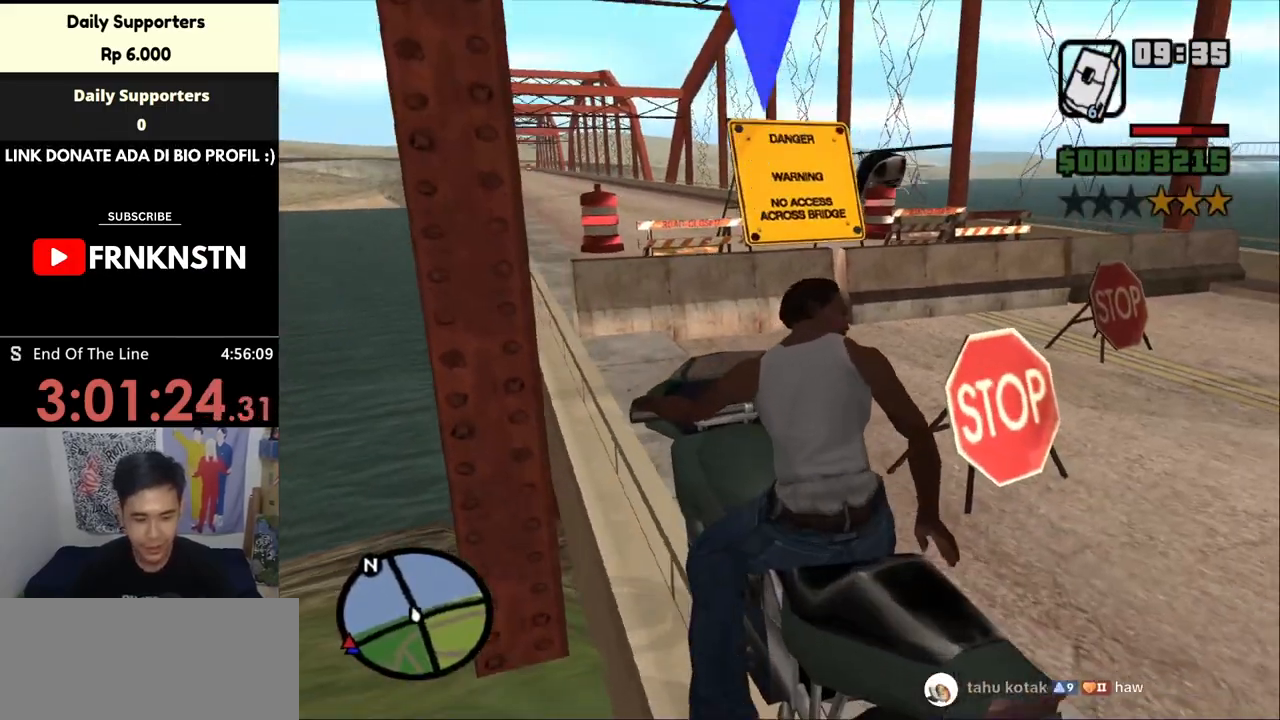
{"keys": ["s"], "mouse": [], "events": [[133, "f3", "down"], [233, "f3", "up"]]}
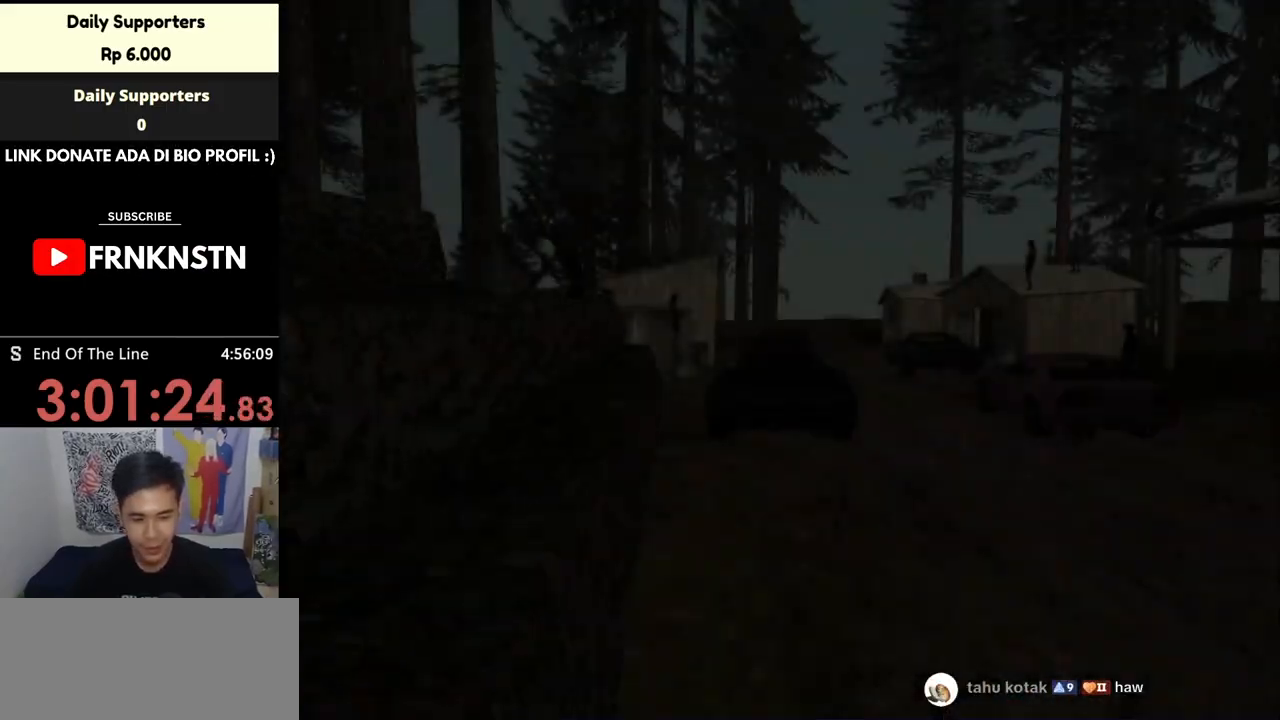
{"keys": ["s"], "mouse": [], "events": []}
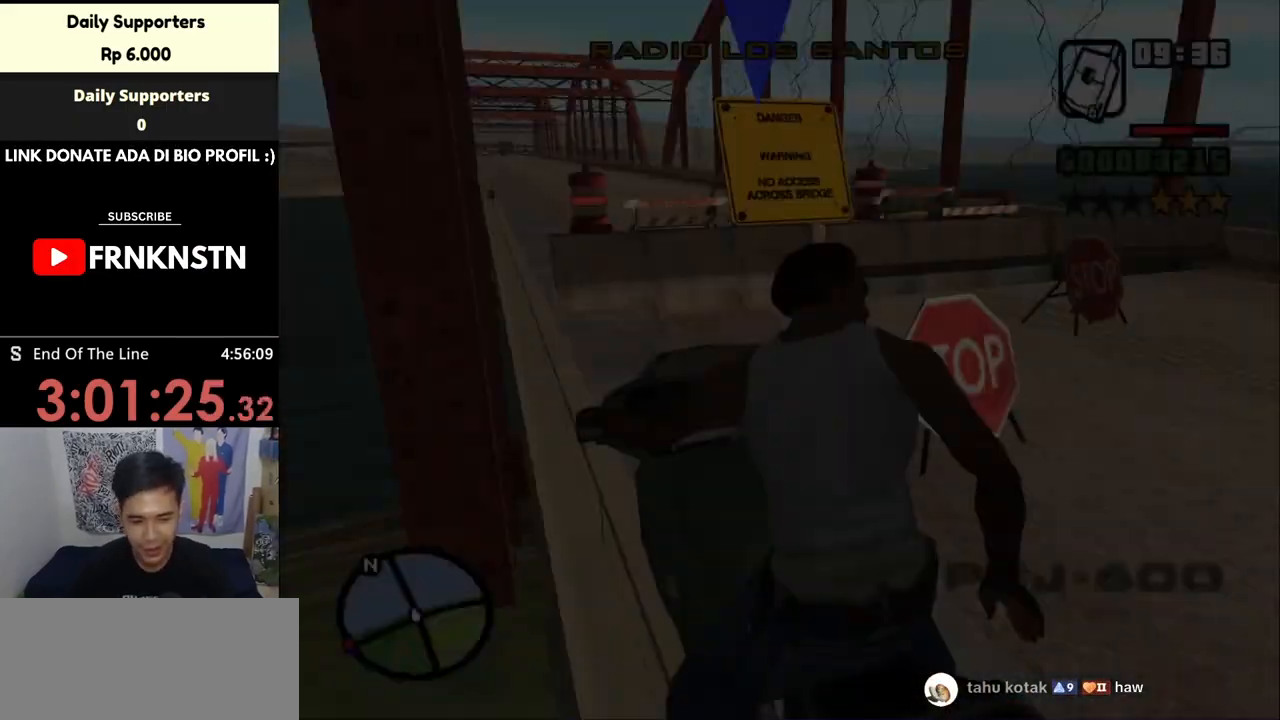
{"keys": ["s"], "mouse": [], "events": []}
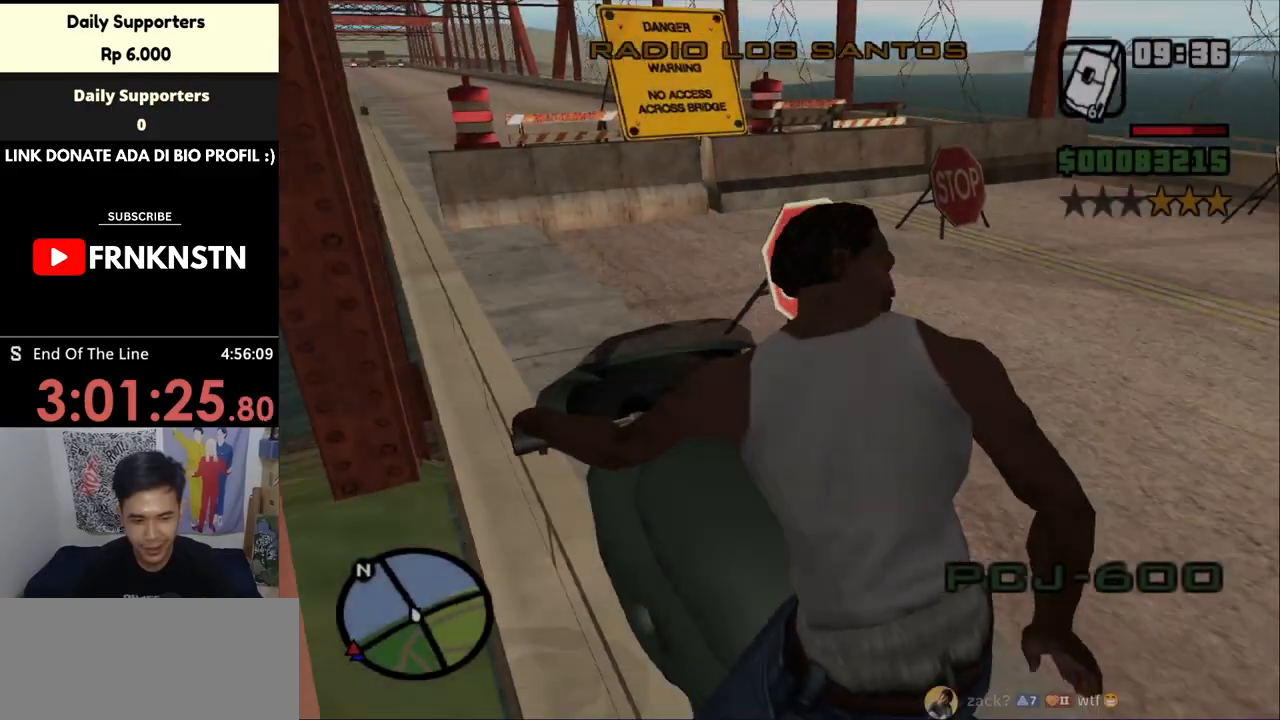
{"keys": ["s"], "mouse": [], "events": []}
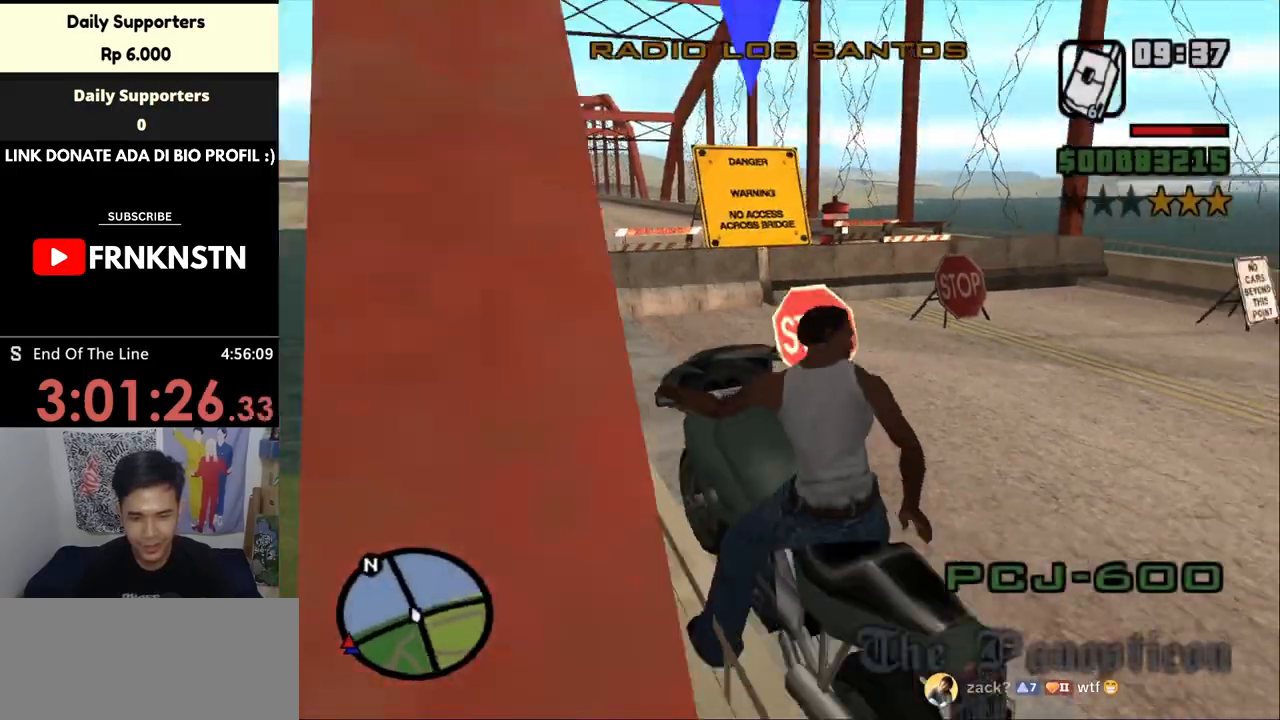
{"keys": ["s"], "mouse": [], "events": []}
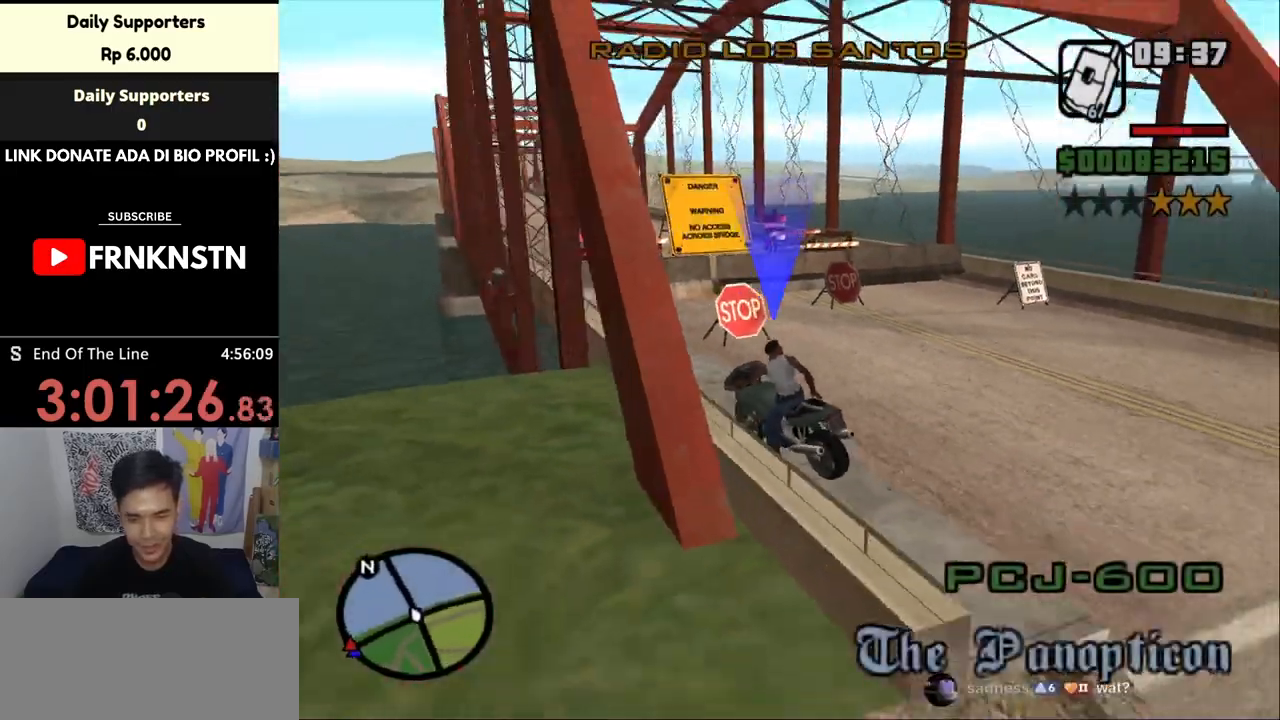
{"keys": ["d", "s"], "mouse": [], "events": [[100, "d", "down"]]}
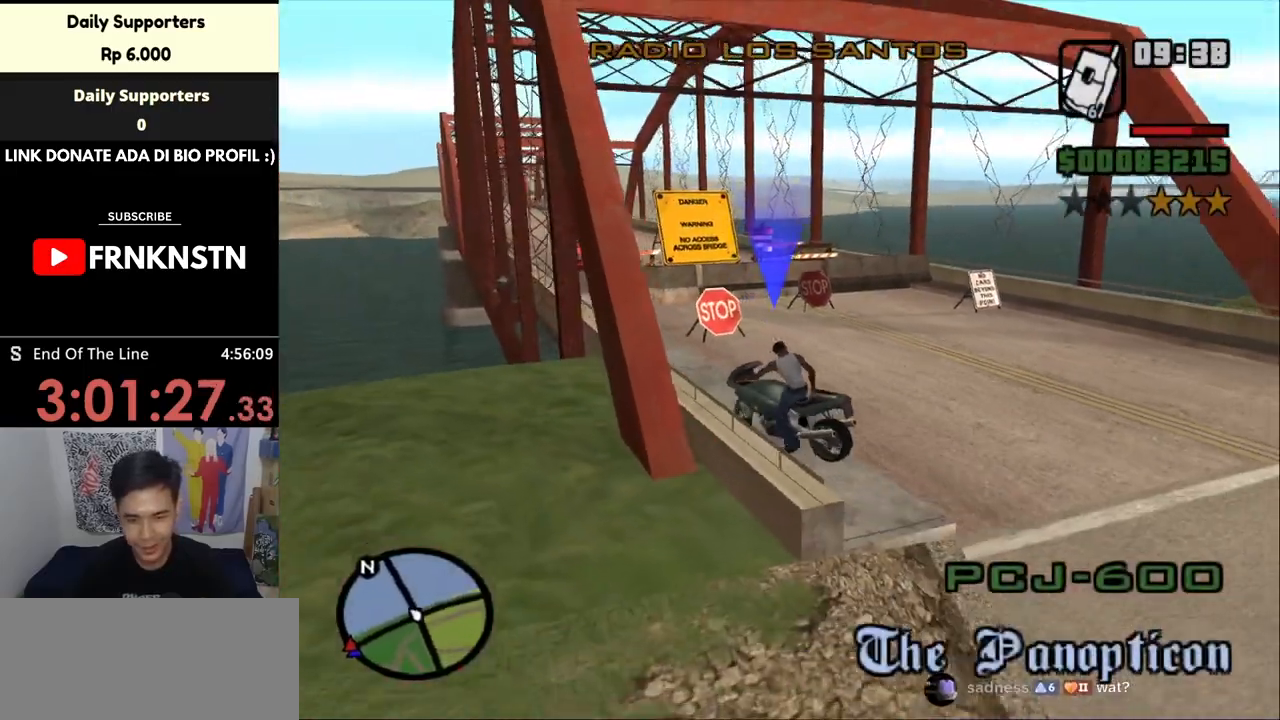
{"keys": ["s"], "mouse": [], "events": [[433, "d", "up"]]}
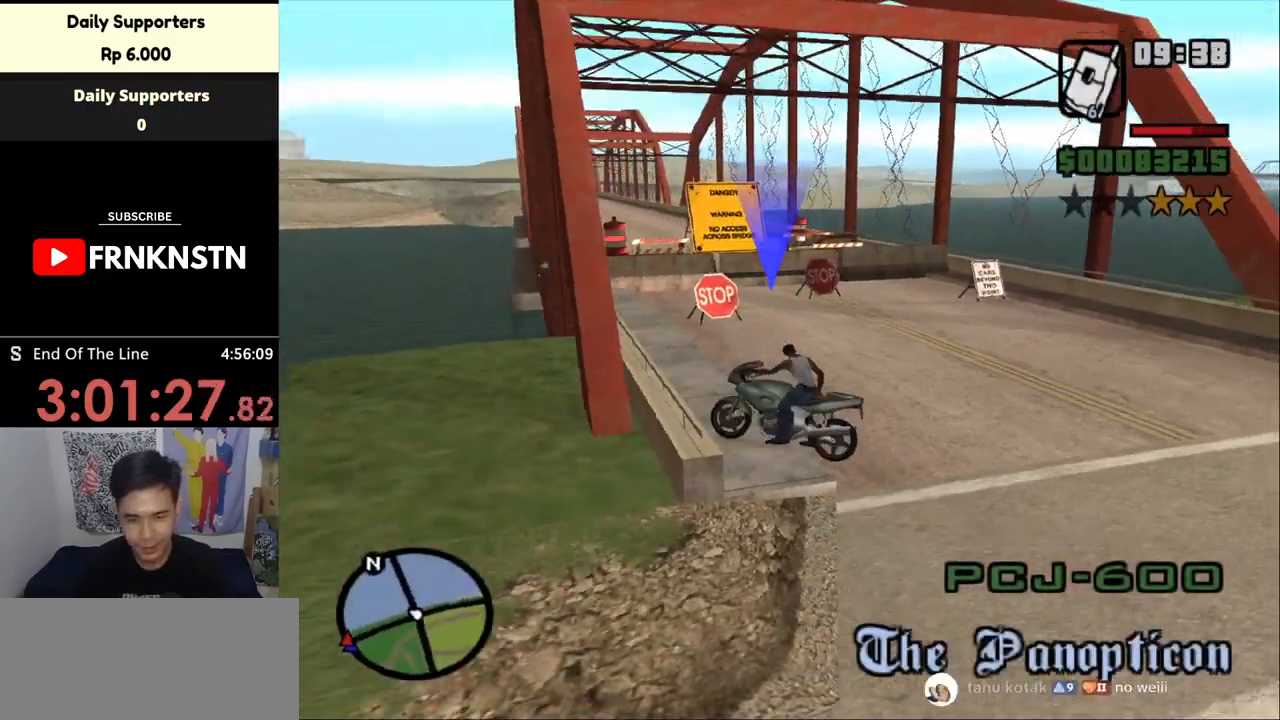
{"keys": ["d", "s"], "mouse": [], "events": [[33, "d", "down"]]}
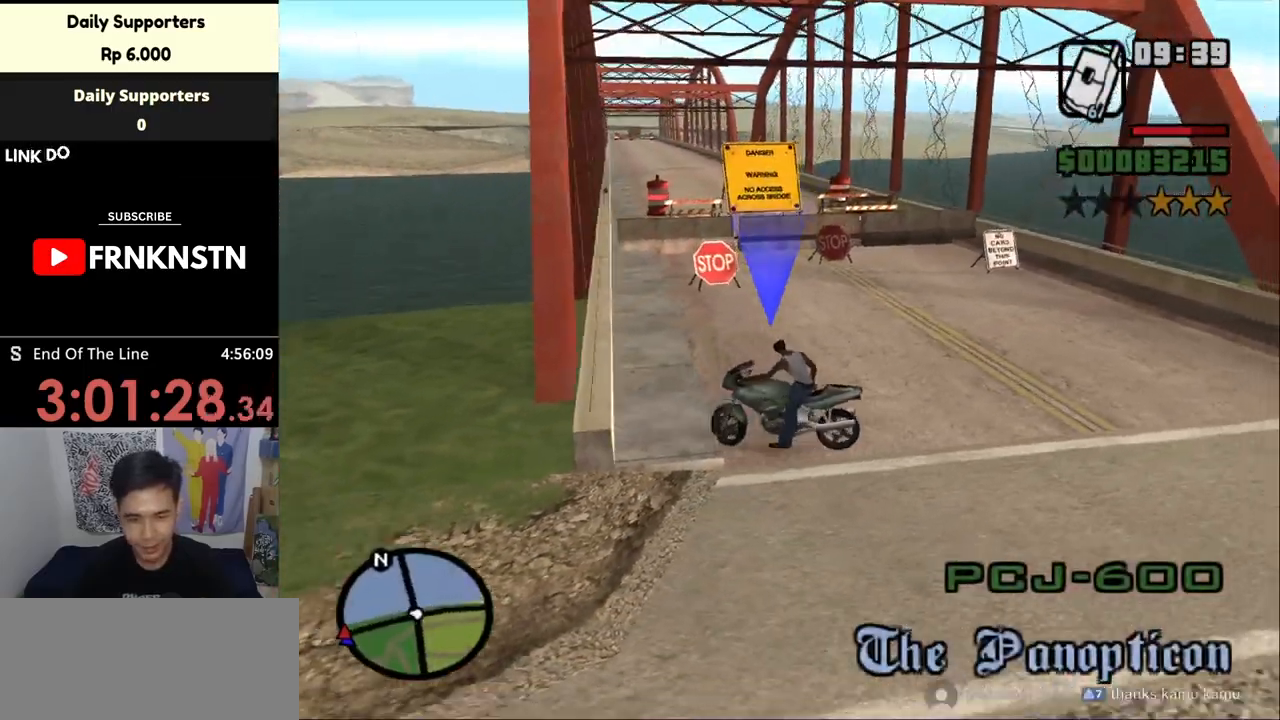
{"keys": ["a"], "mouse": [], "events": [[367, "s", "up"], [467, "a", "down"], [467, "d", "up"]]}
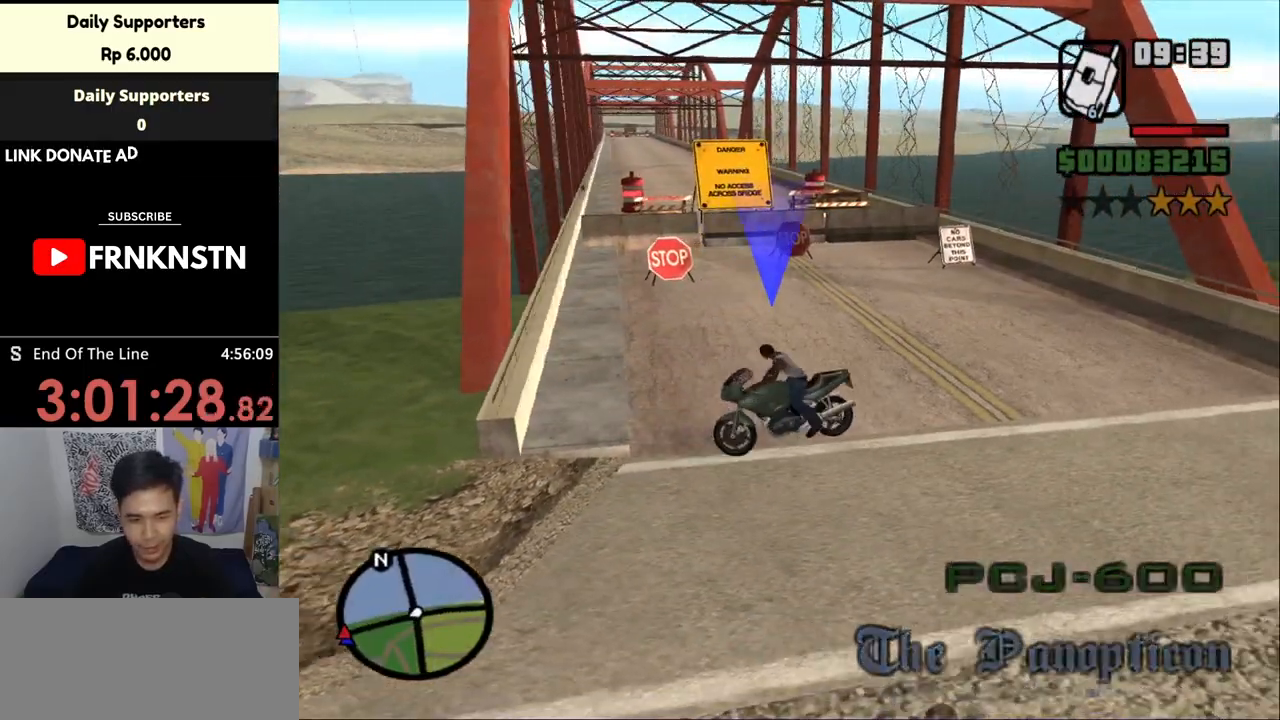
{"keys": ["a", "w"], "mouse": [], "events": [[67, "w", "down"]]}
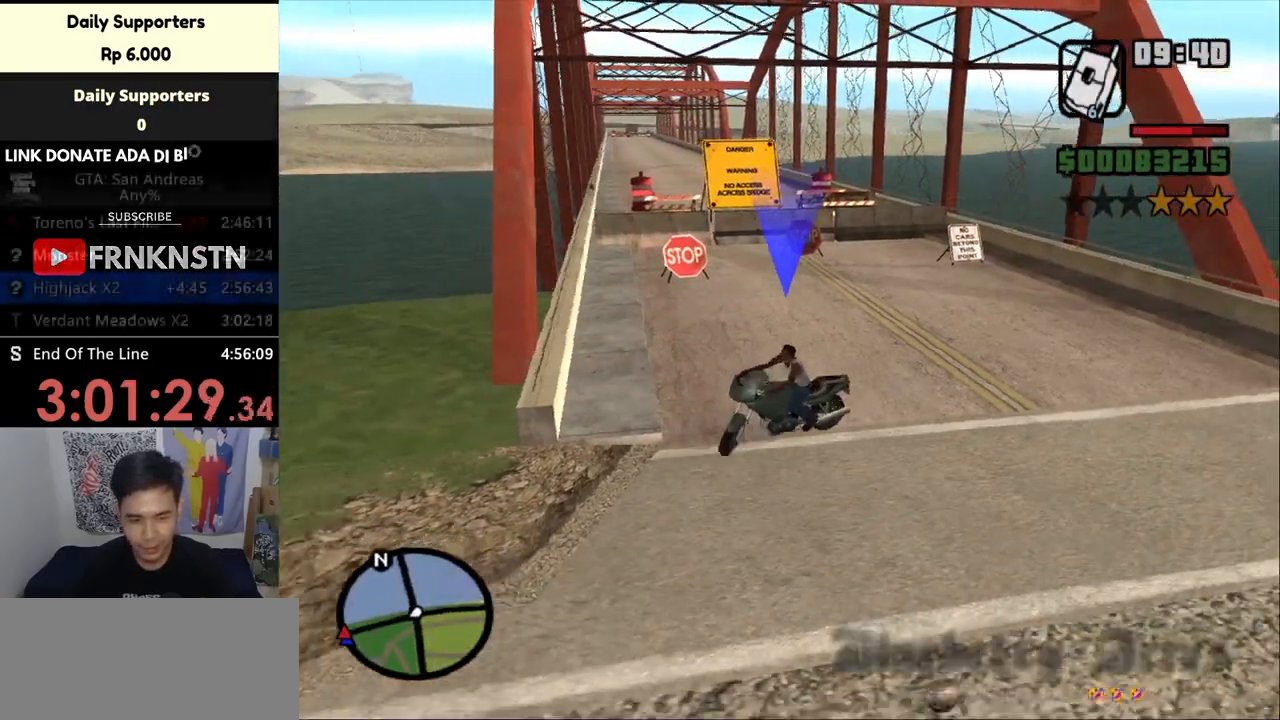
{"keys": ["d"], "mouse": [], "events": [[67, "a", "up"], [167, "d", "down"], [200, "w", "up"]]}
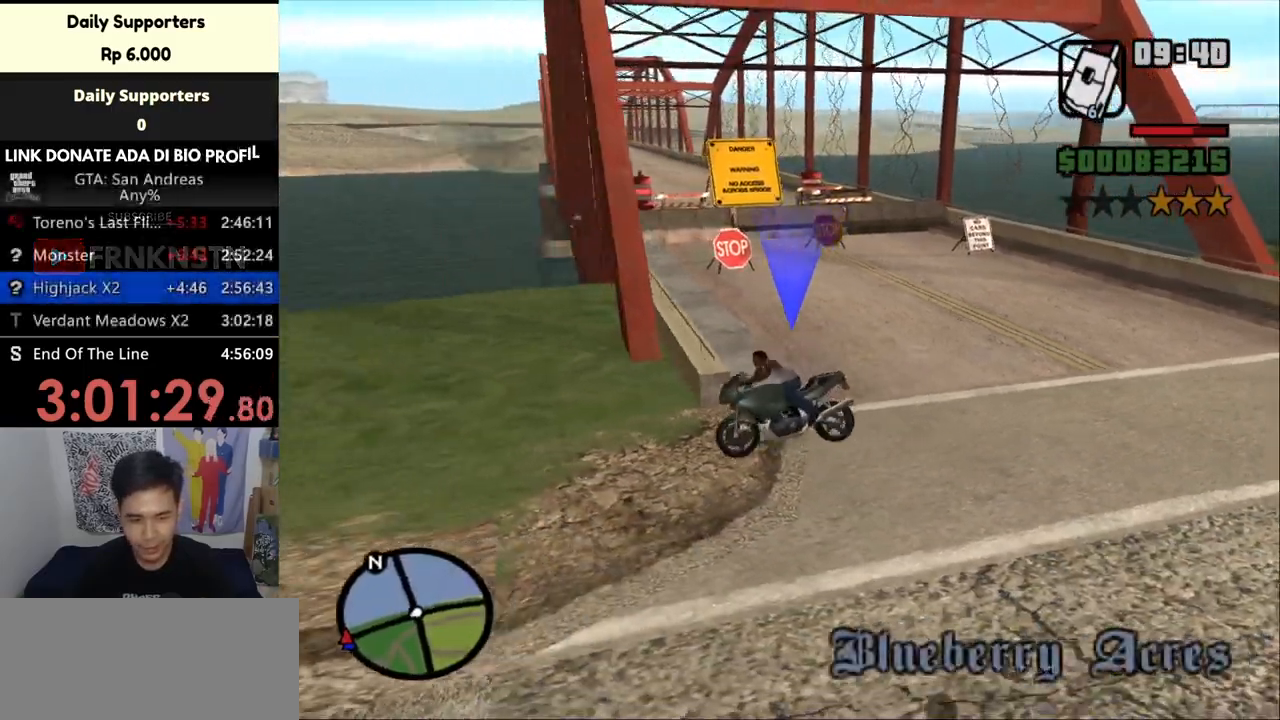
{"keys": ["d", "w"], "mouse": [], "events": [[167, "w", "down"]]}
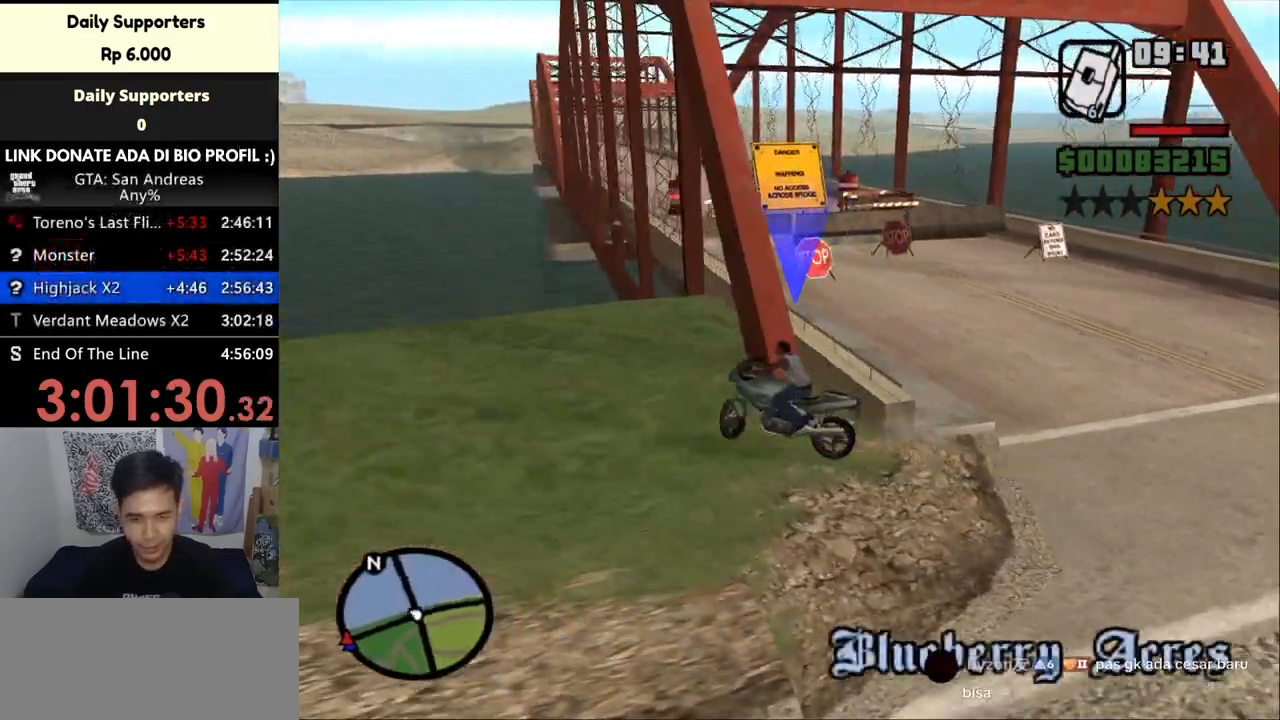
{"keys": [], "mouse": [], "events": [[67, "w", "up"], [367, "d", "up"]]}
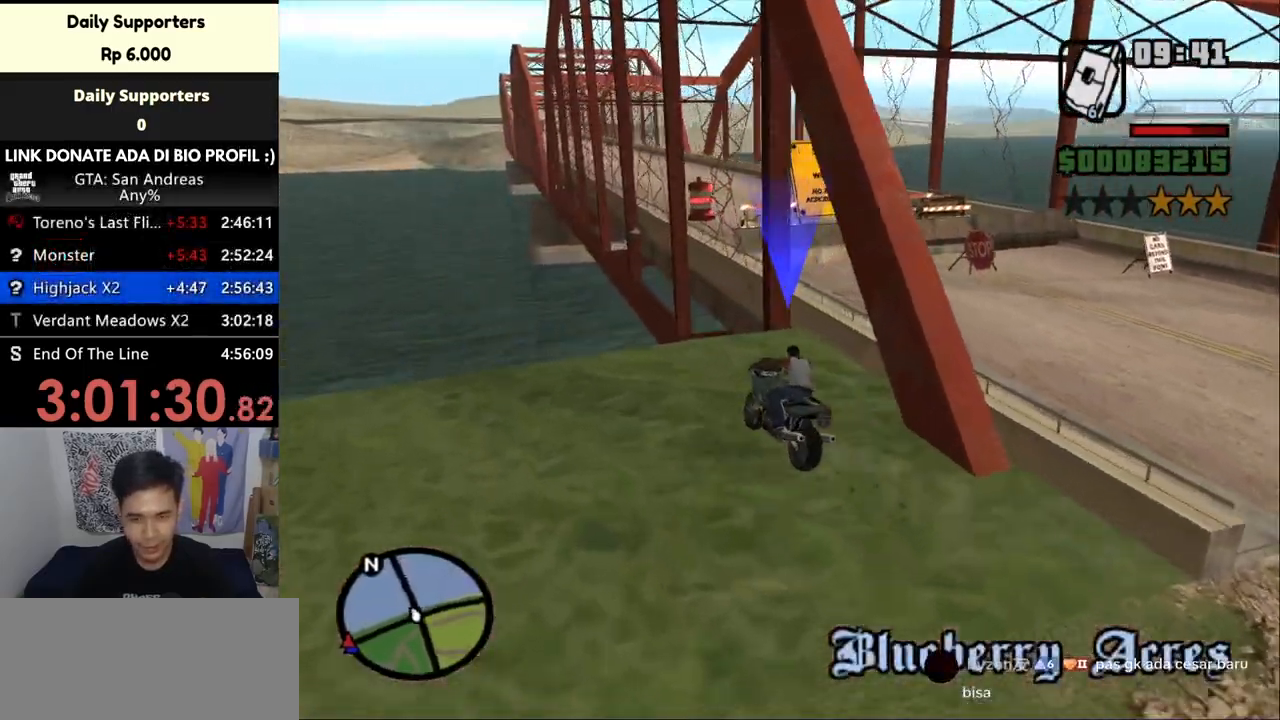
{"keys": [], "mouse": [], "events": [[233, "d", "down"], [467, "d", "up"]]}
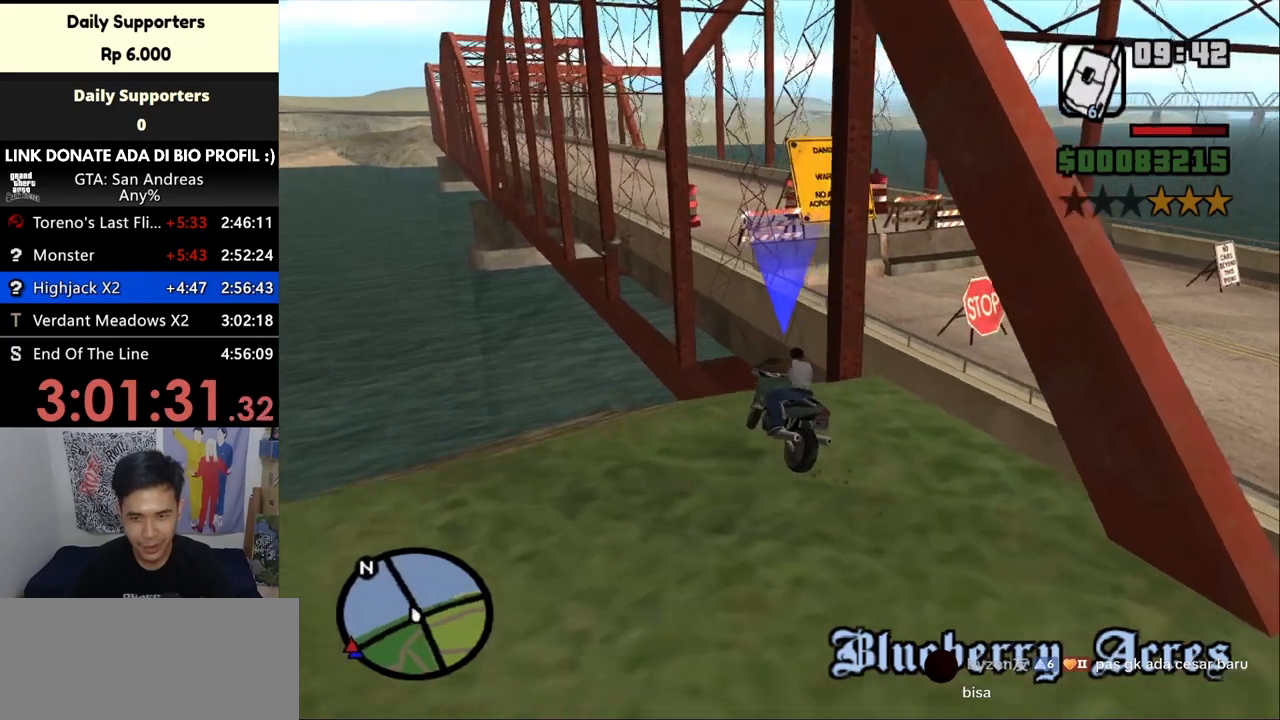
{"keys": ["s"], "mouse": [], "events": [[200, "s", "down"]]}
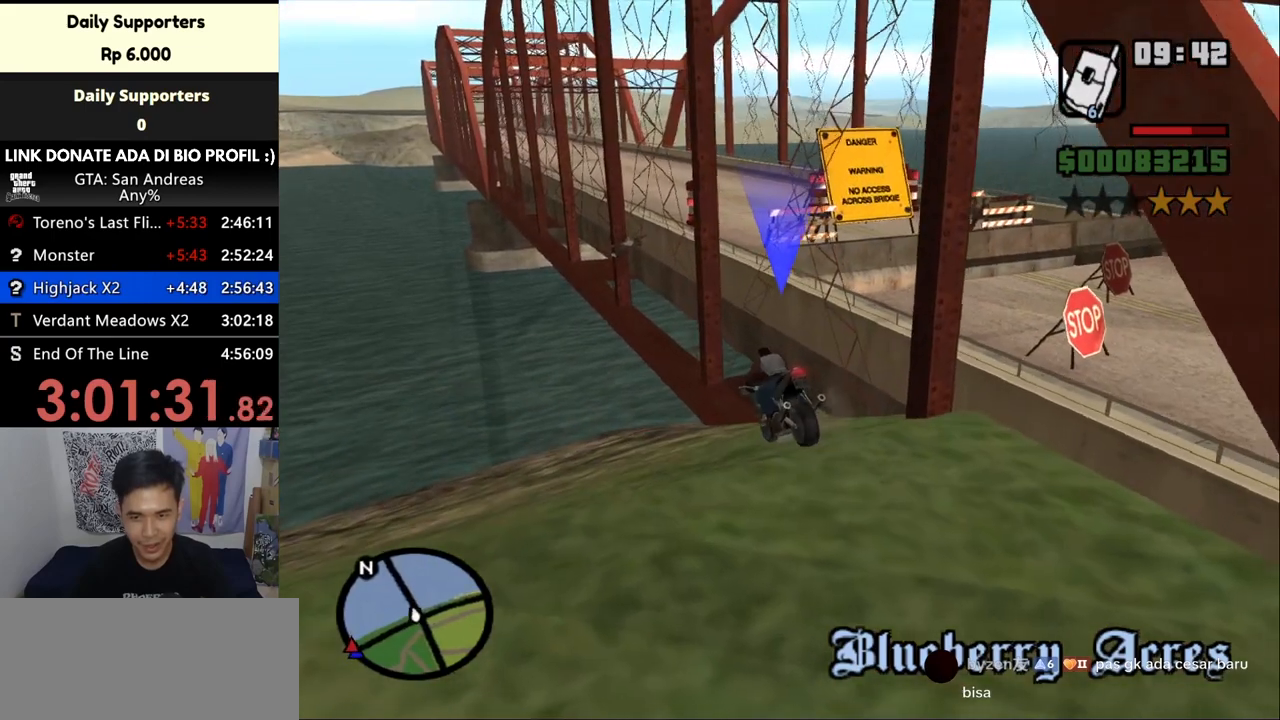
{"keys": ["f"], "mouse": [], "events": [[133, "f", "down"], [367, "f", "up"], [433, "s", "up"], [500, "f", "down"]]}
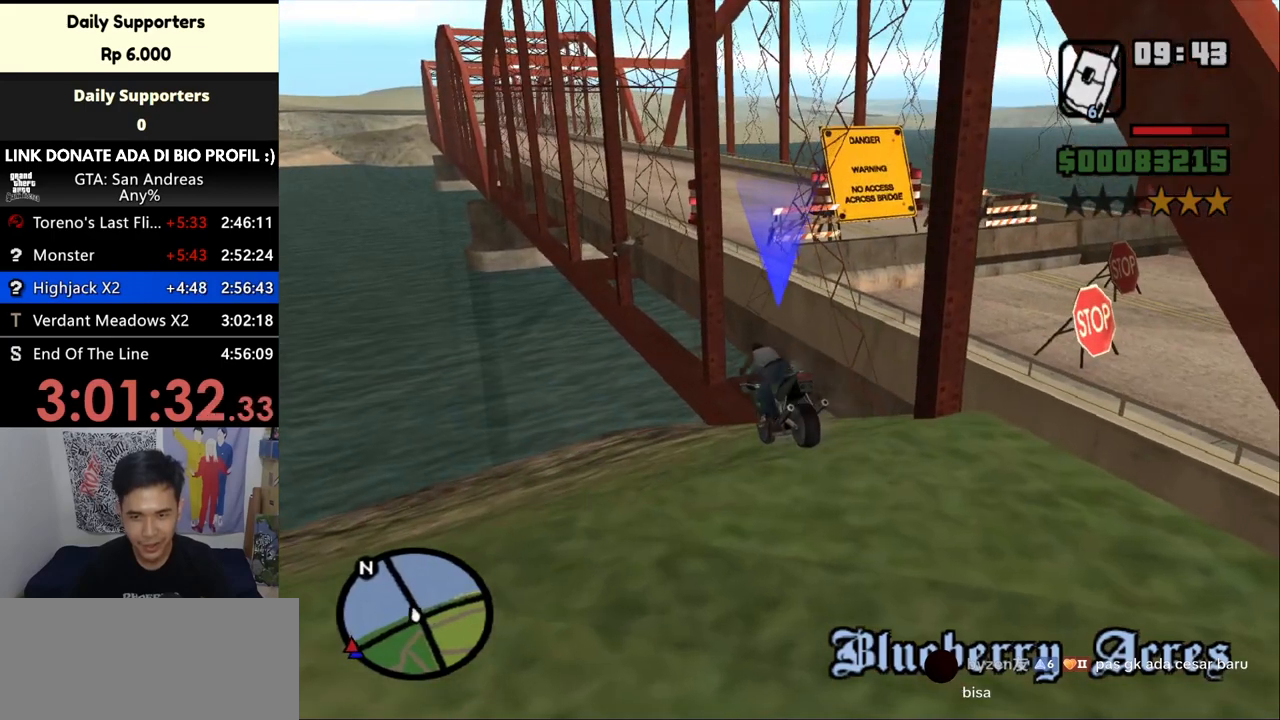
{"keys": ["a", "w"], "mouse": [], "events": [[100, "a", "down"], [167, "f", "up"], [200, "w", "down"], [333, "mouse_wheel_up", "down"], [400, "mouse_wheel_up", "up"]]}
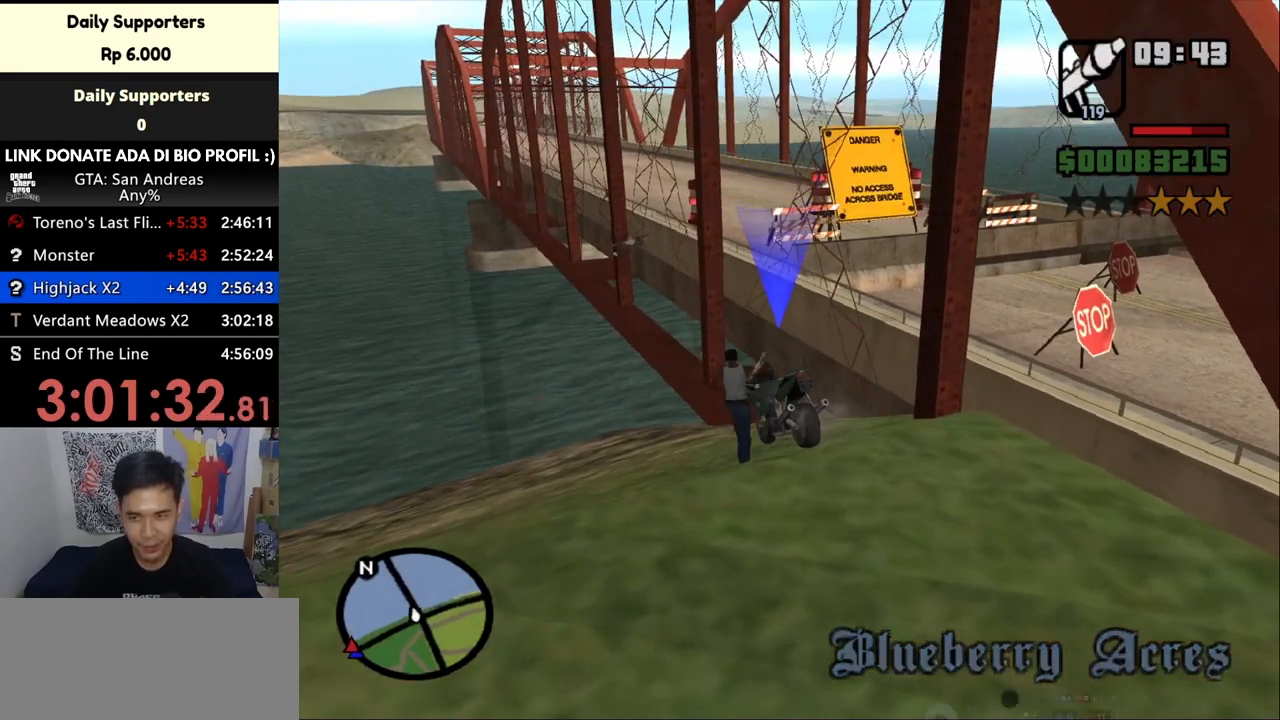
{"keys": ["a", "w"], "mouse": [], "events": [[67, "mouse_wheel_up", "down"], [167, "mouse_wheel_up", "up"]]}
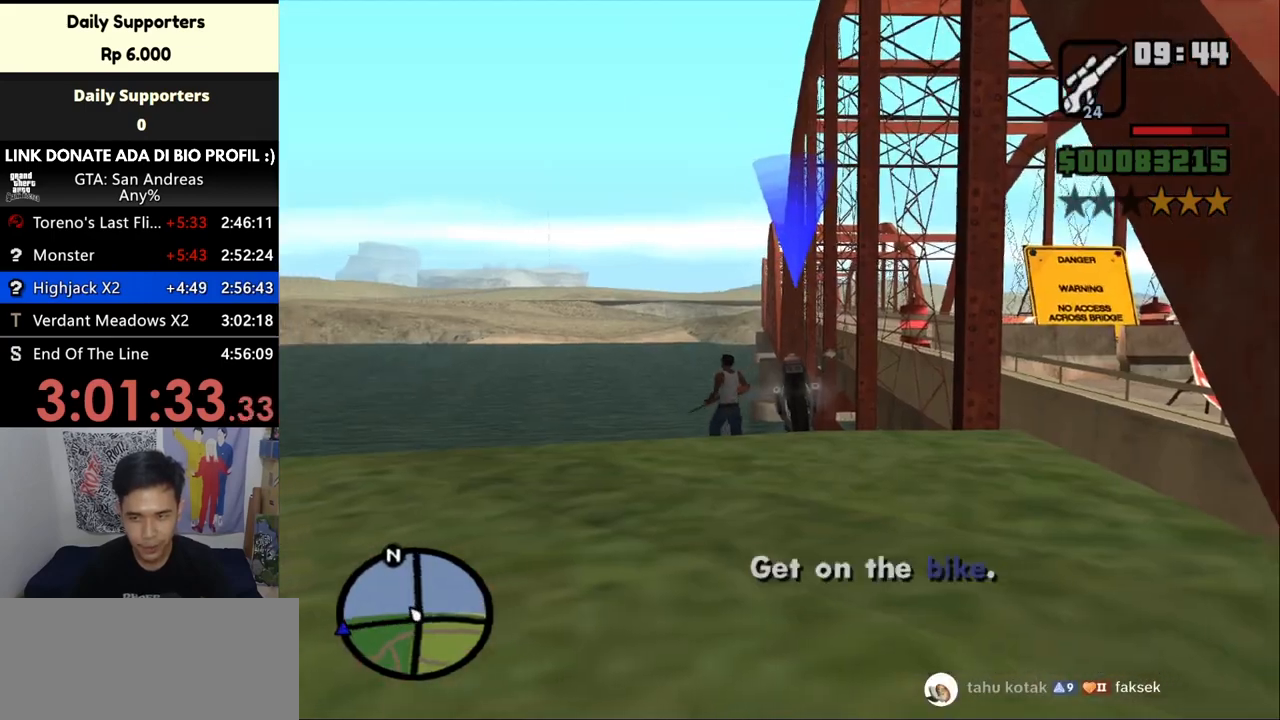
{"keys": ["w"], "mouse": [], "events": [[133, "a", "up"]]}
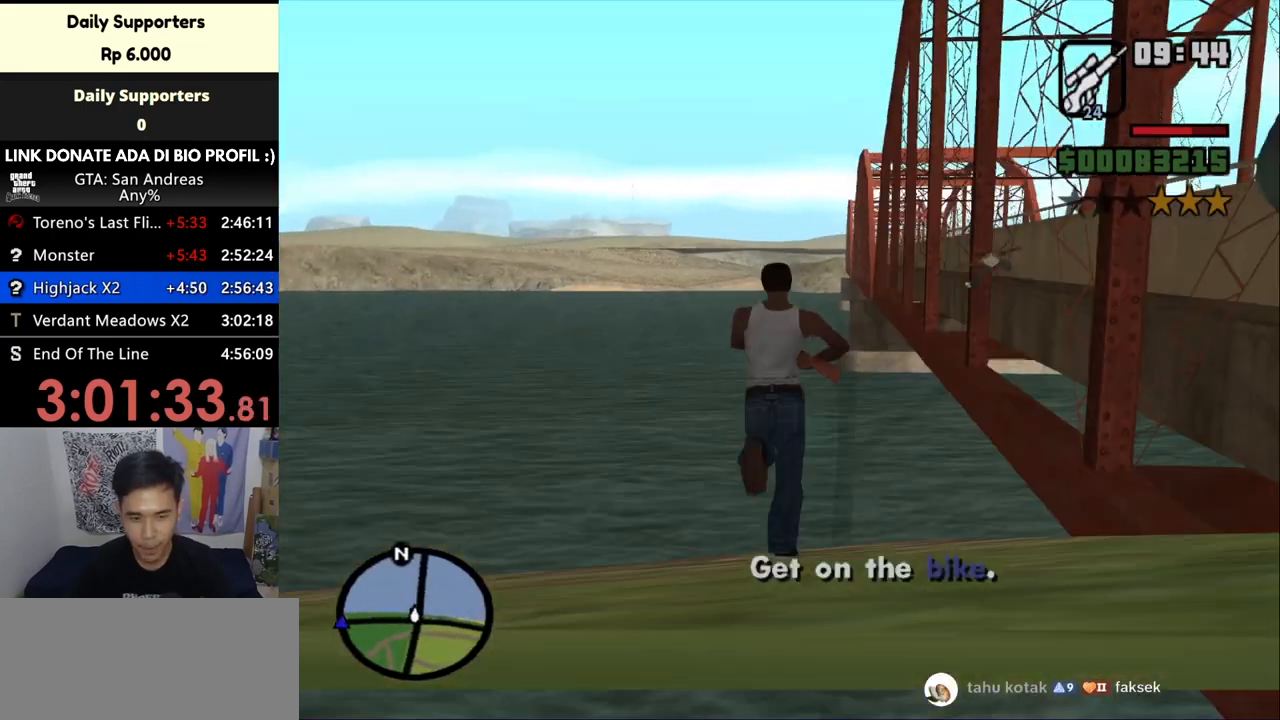
{"keys": ["w"], "mouse": [], "events": [[67, "mouse_wheel_up", "down"], [100, "mouse_wheel_up", "up"]]}
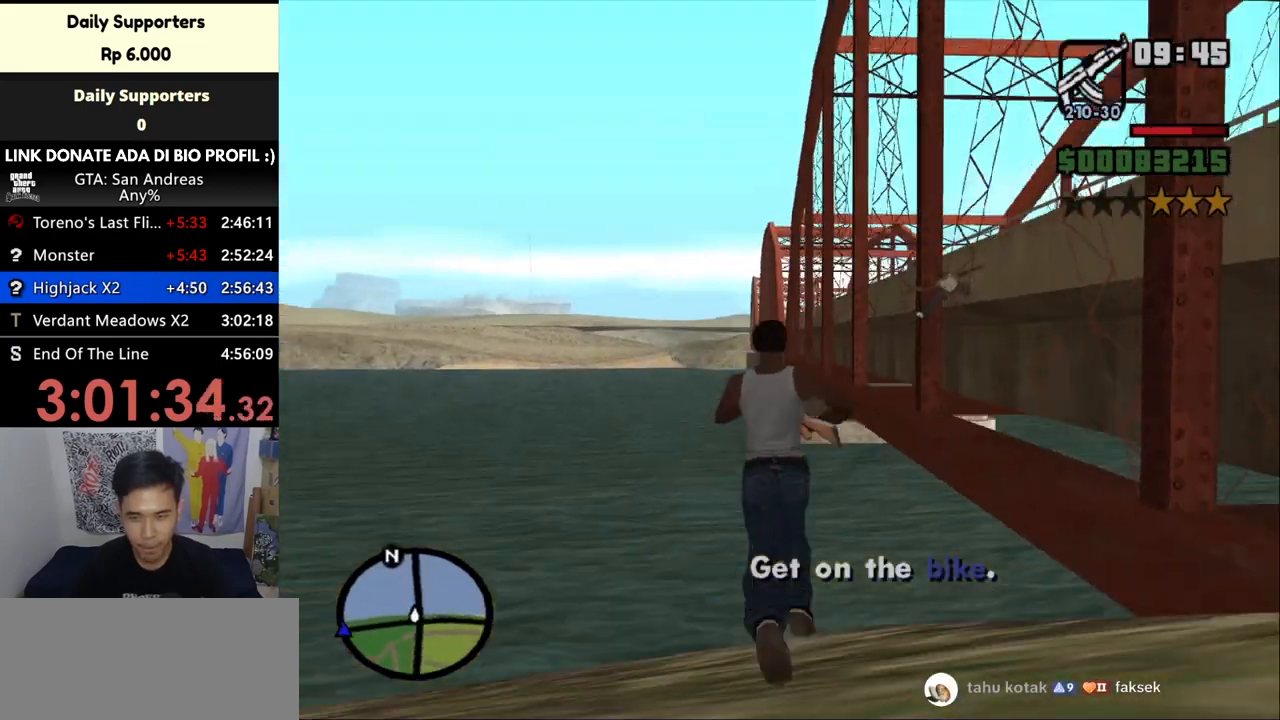
{"keys": [], "mouse": ["right"], "events": [[67, "d", "down"], [167, "w", "up"], [300, "d", "up"], [433, "mouse_right", "down"]]}
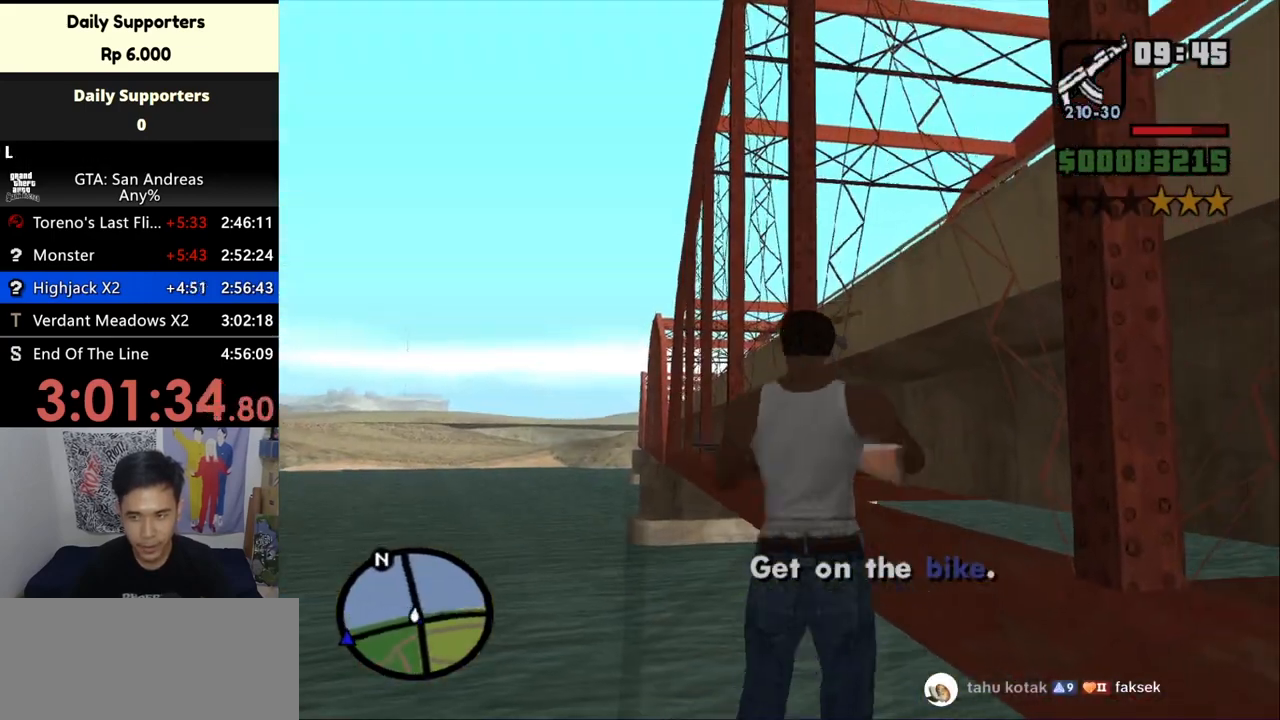
{"keys": [], "mouse": ["right"], "events": []}
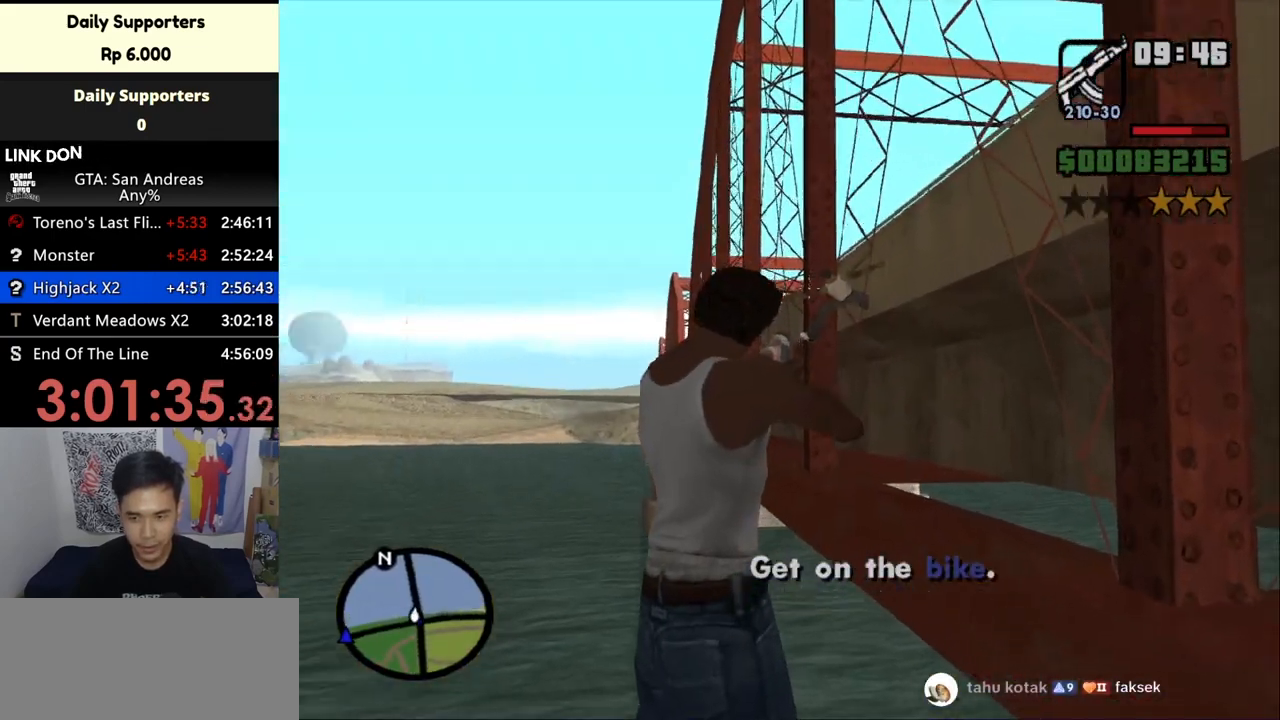
{"keys": [], "mouse": [], "events": [[433, "mouse_right", "up"]]}